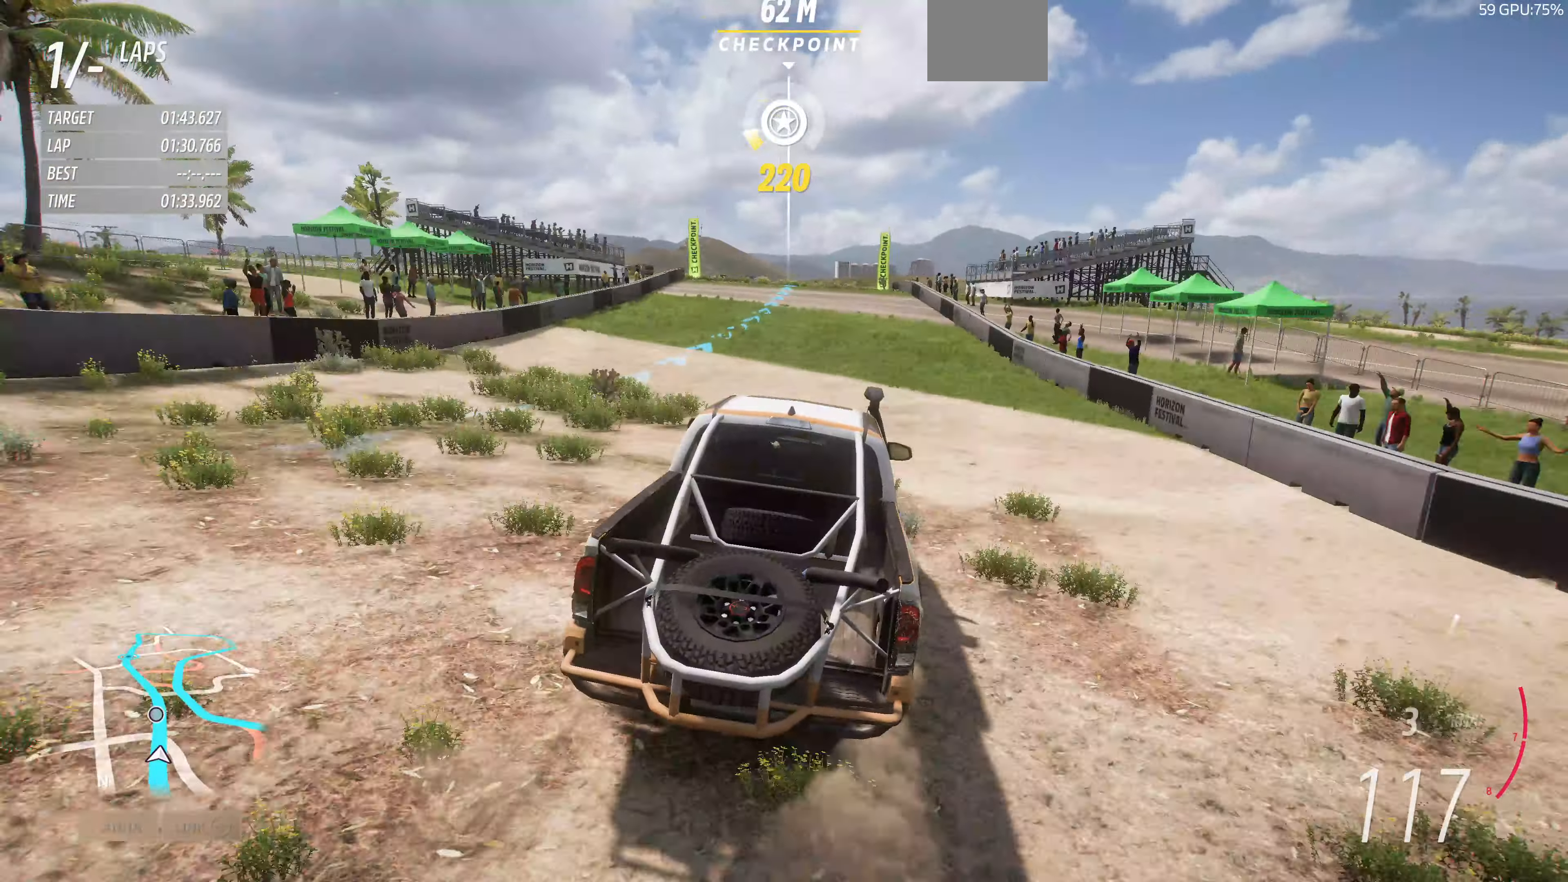
Gameplay with a controller (PlayStation layout); each line is a JSON object with the inputs held at the frame after it. "events" lists button and stick changes between this image and that frame as [ms after this image, input, new state], when the widget could be followed in between.
{"buttons": ["R2"], "left_stick": "up", "right_stick": "up", "events": []}
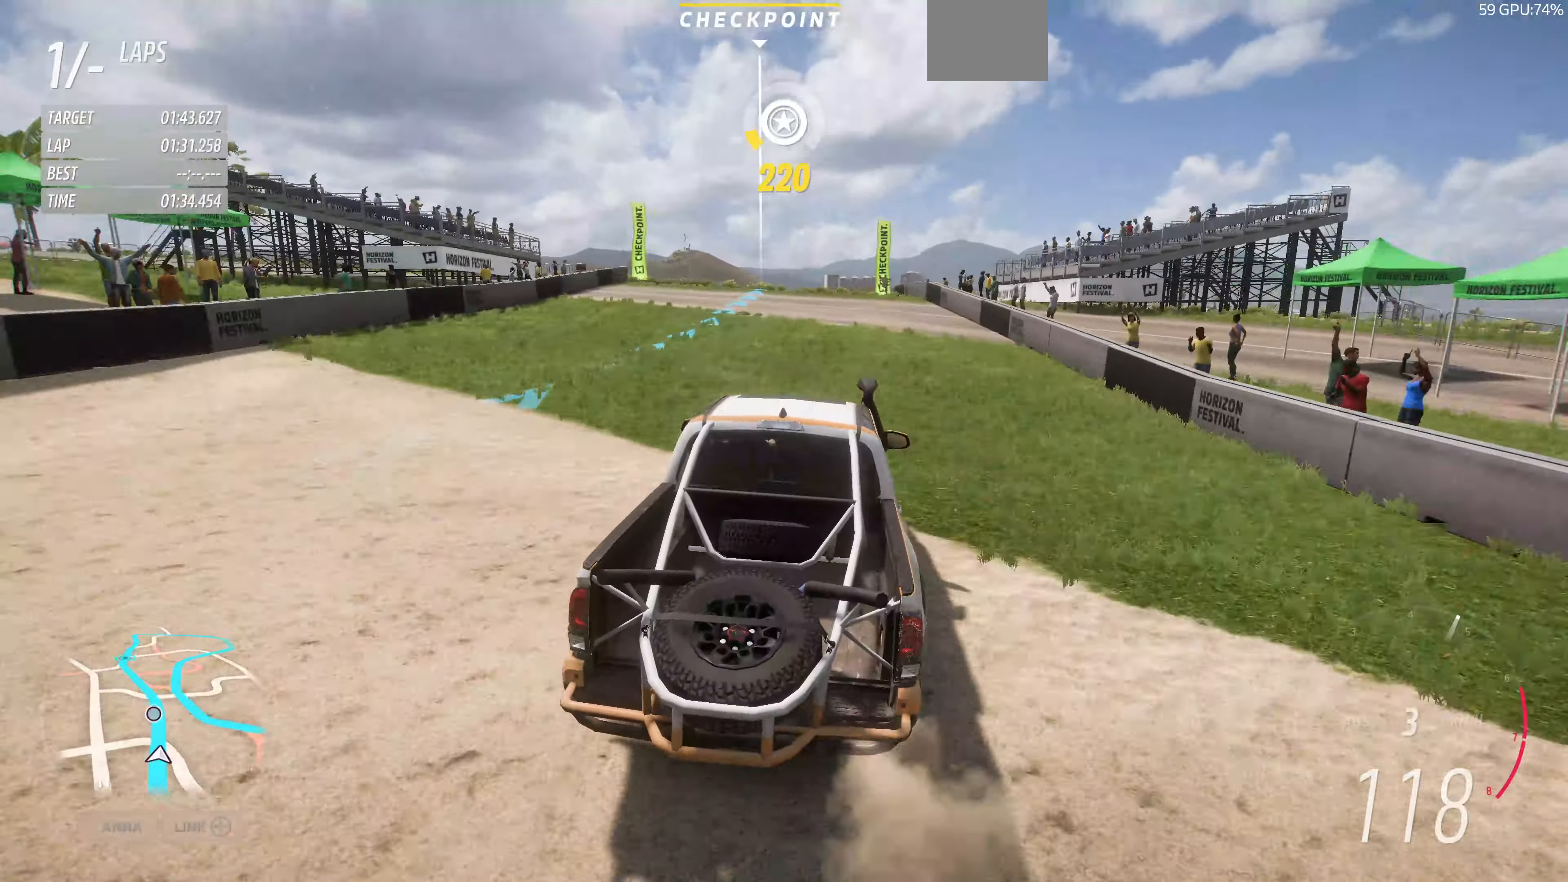
{"buttons": ["R2"], "left_stick": "up", "right_stick": "up", "events": []}
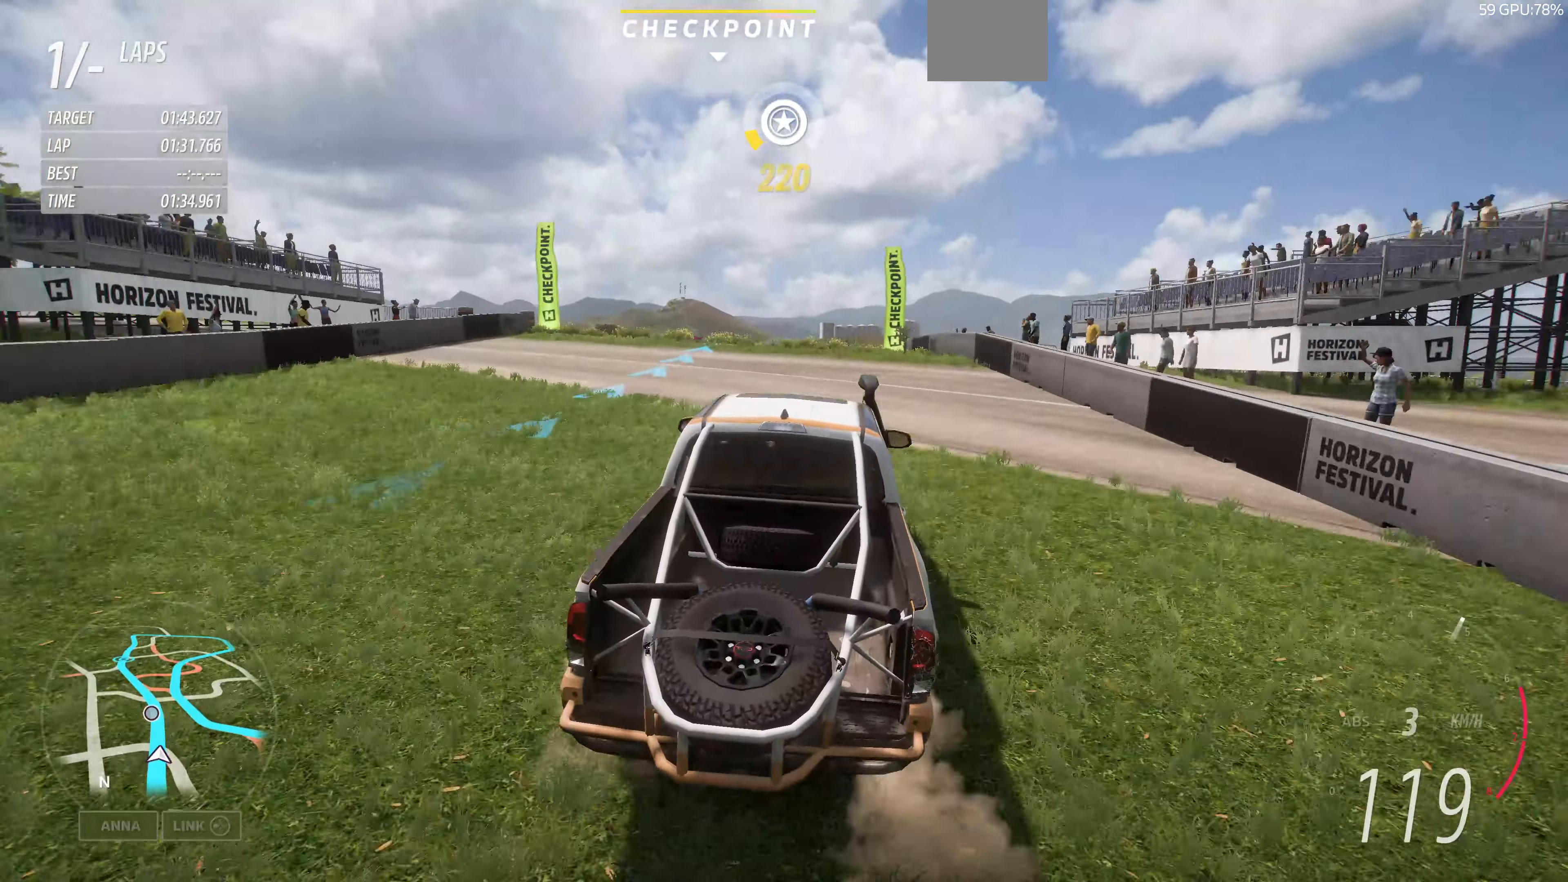
{"buttons": ["R2"], "left_stick": "up", "right_stick": "up", "events": []}
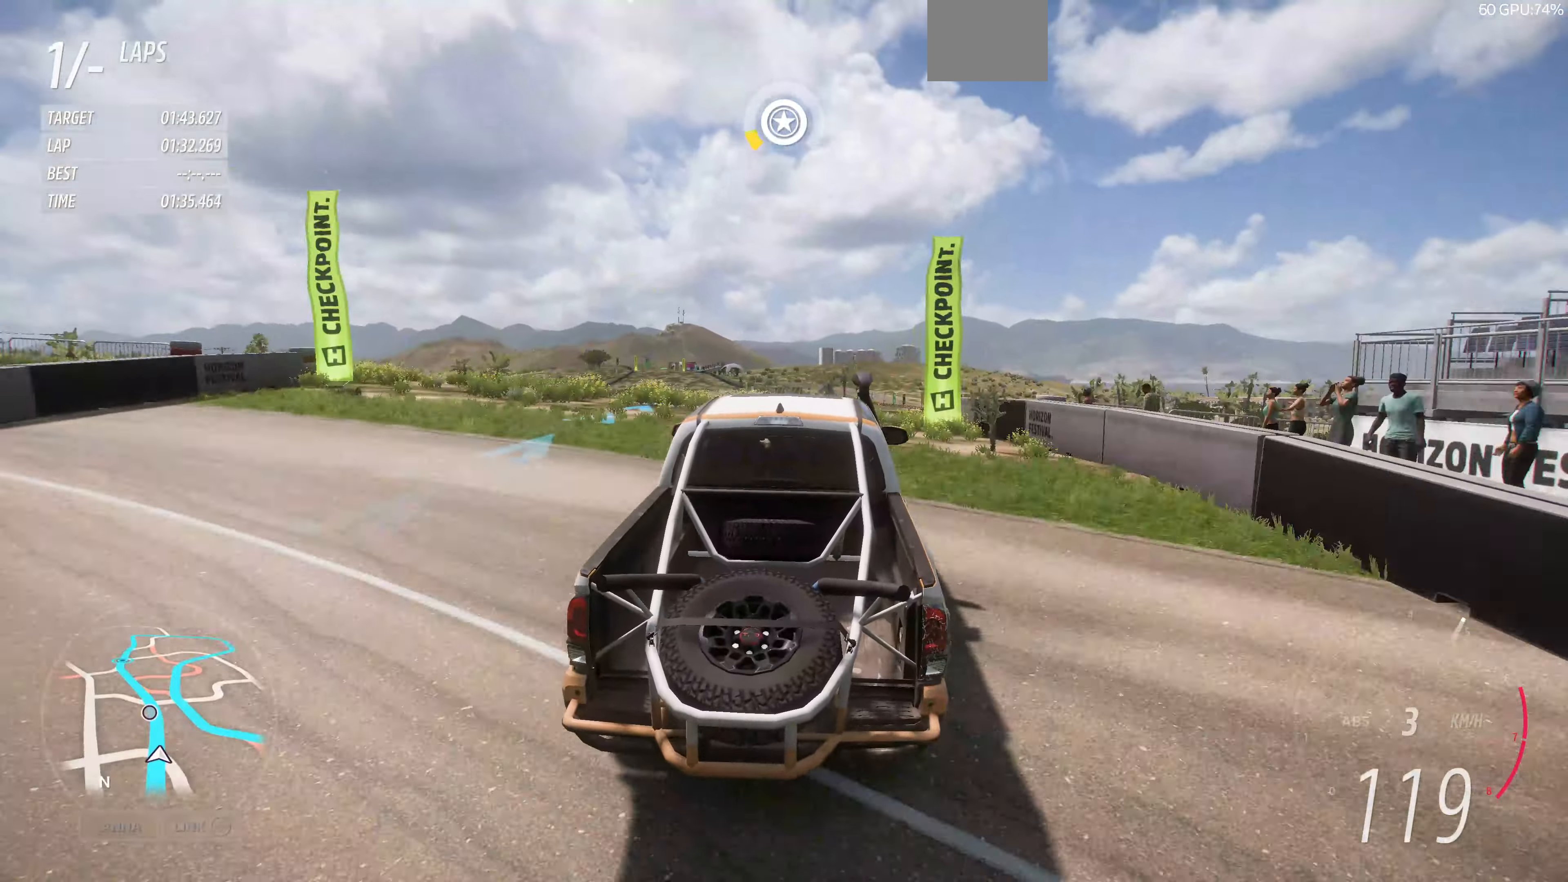
{"buttons": ["R2"], "left_stick": "up", "right_stick": "up", "events": []}
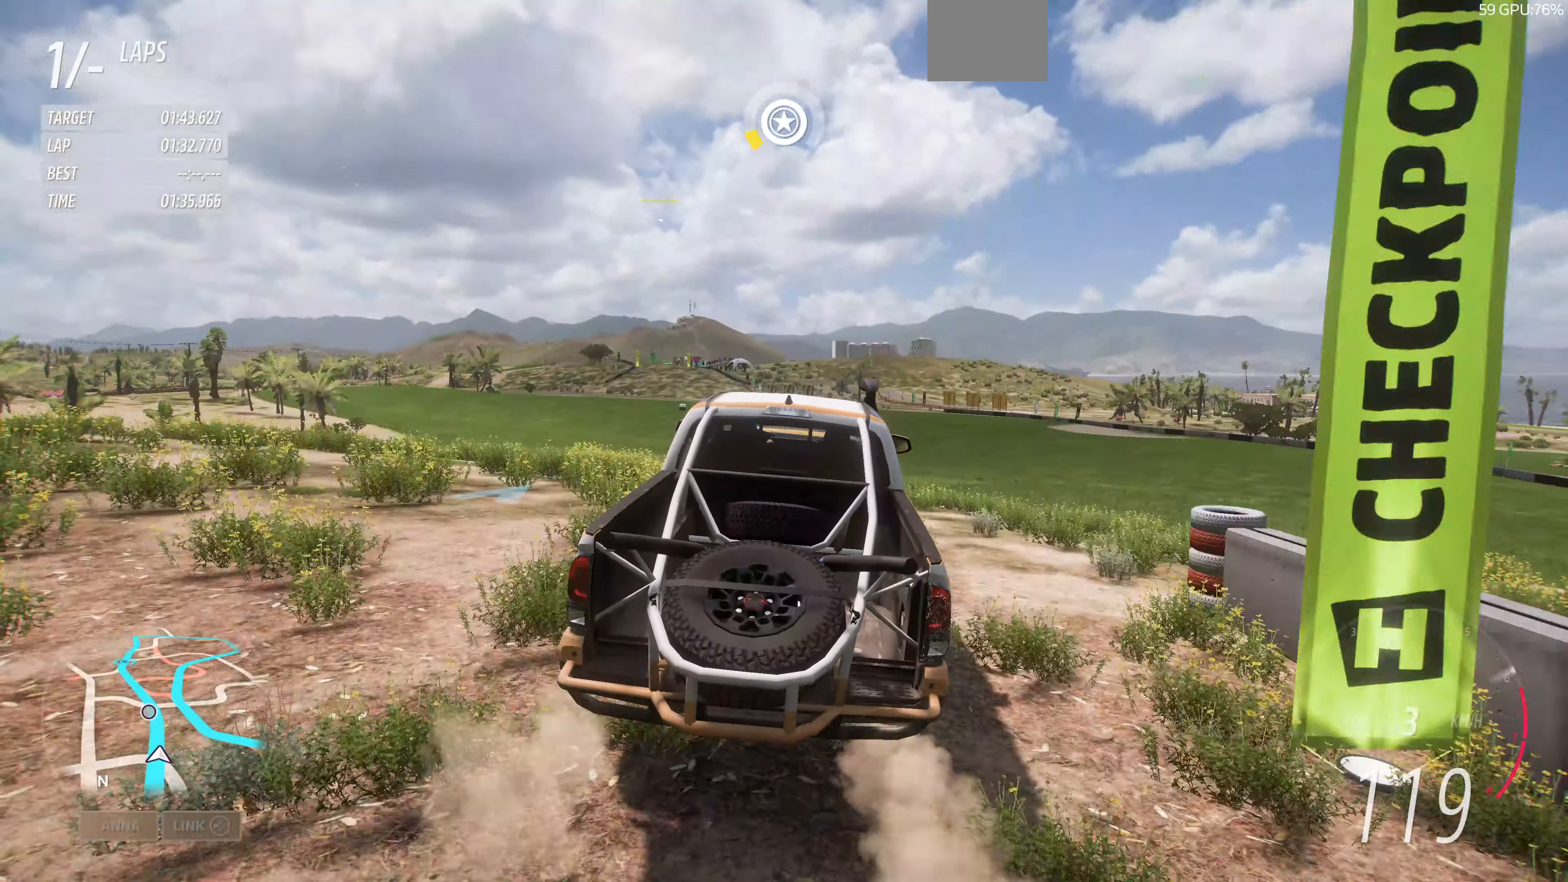
{"buttons": ["R2"], "left_stick": "up", "right_stick": "up", "events": []}
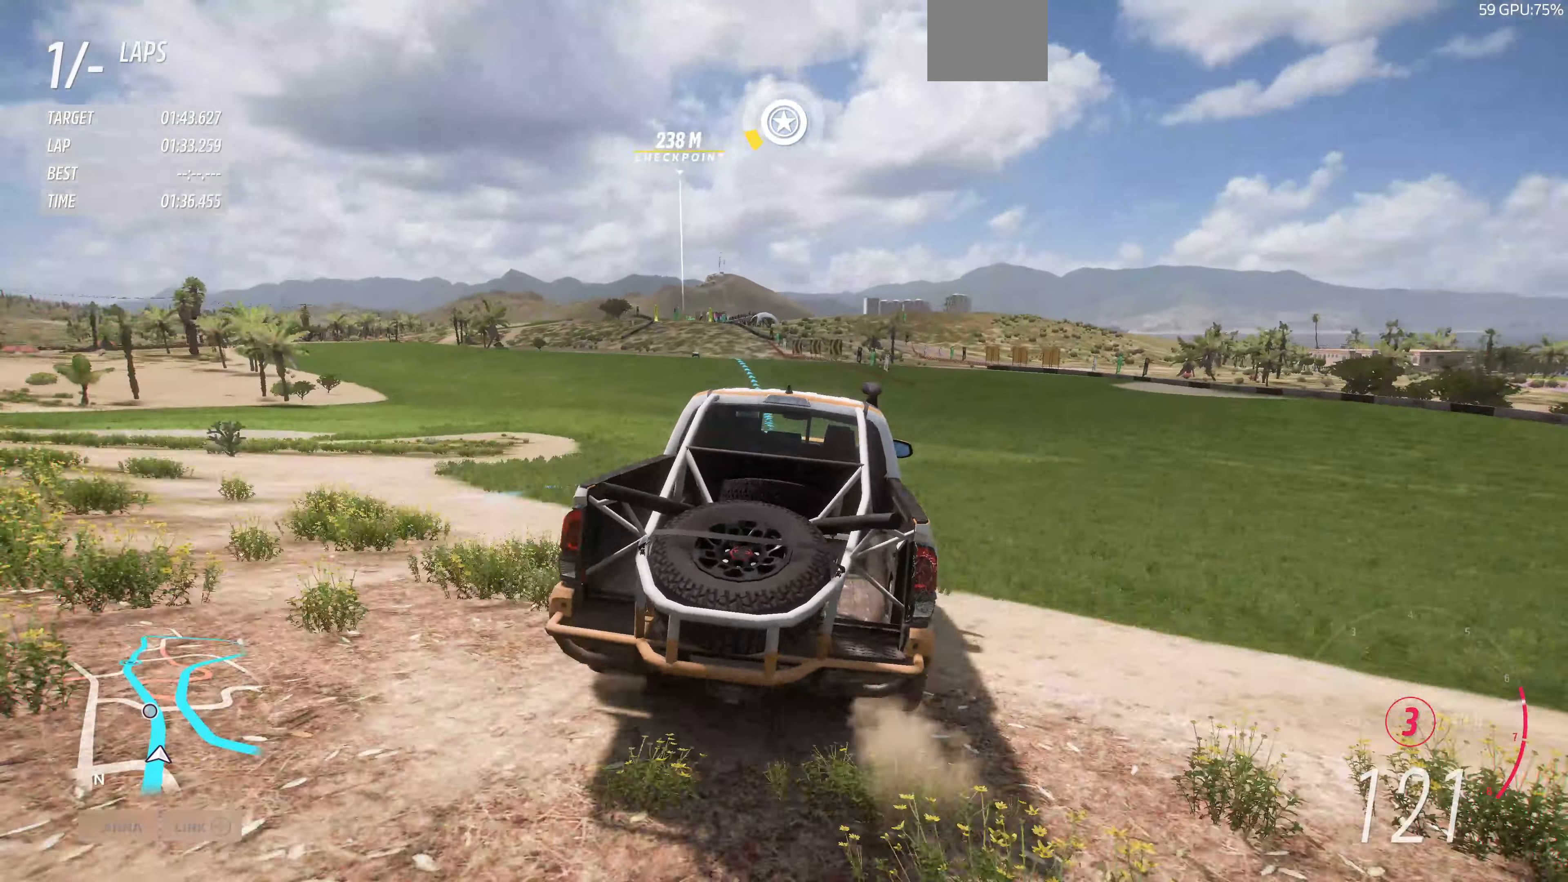
{"buttons": ["R2"], "left_stick": "up", "right_stick": "up", "events": []}
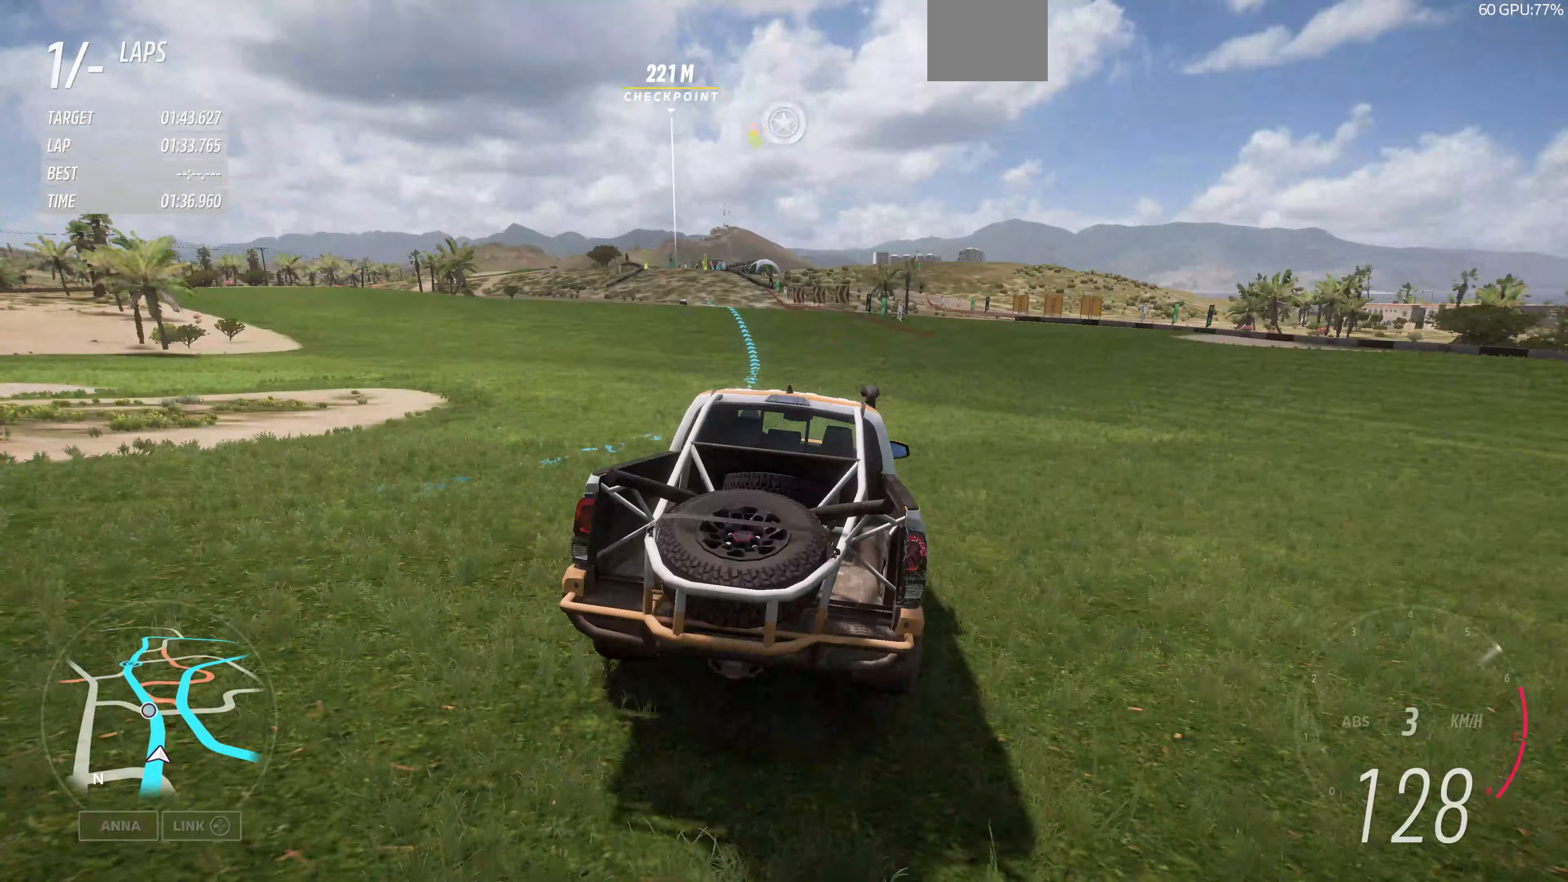
{"buttons": ["R2"], "left_stick": "up", "right_stick": "up", "events": []}
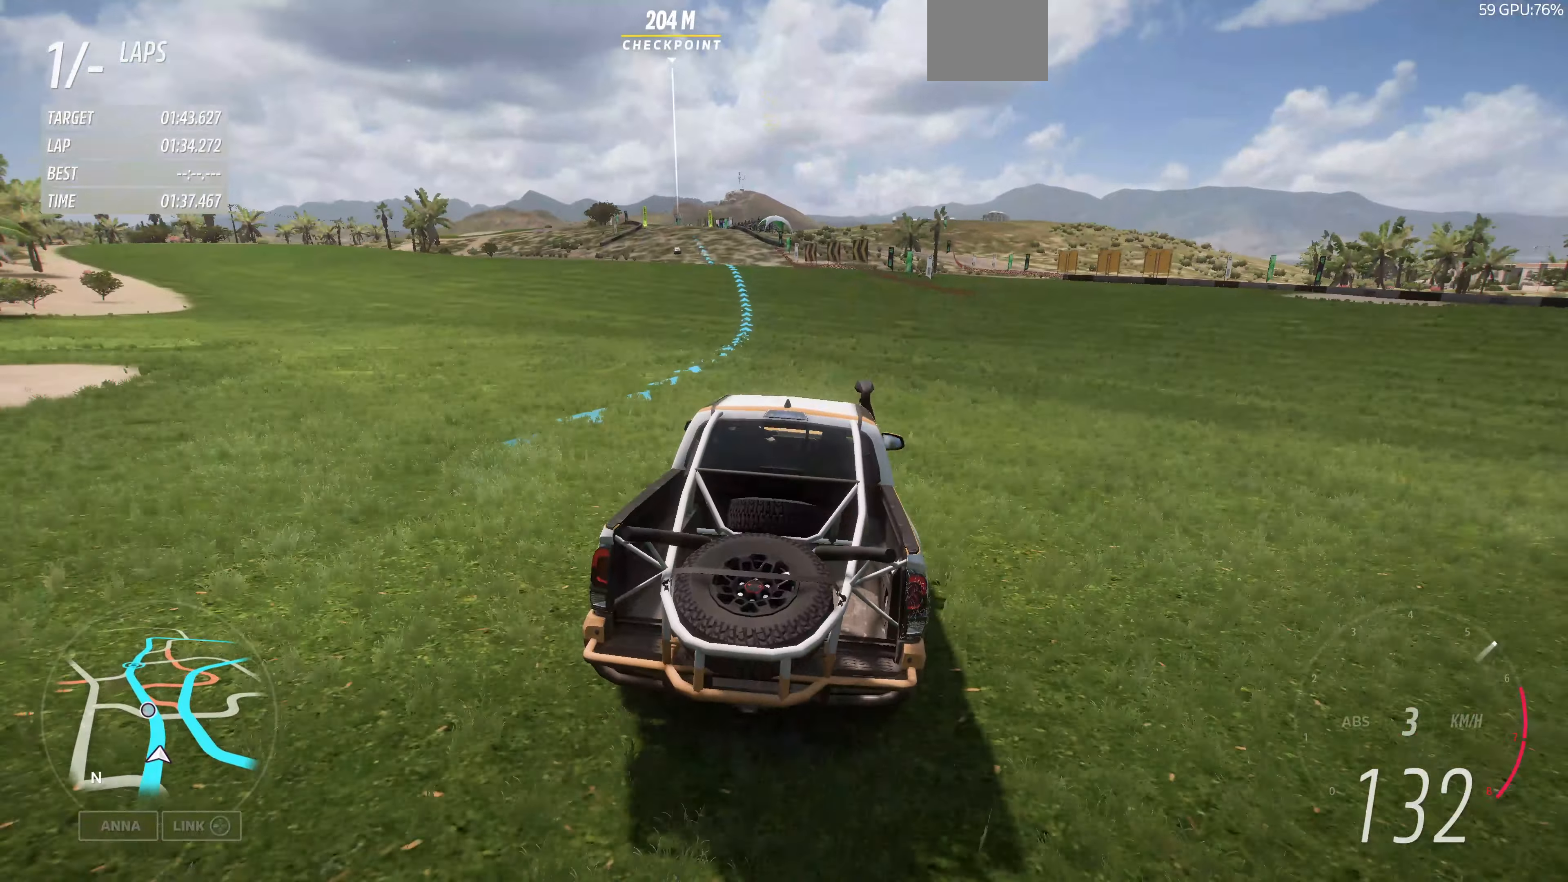
{"buttons": ["R2"], "left_stick": "up", "right_stick": "up", "events": []}
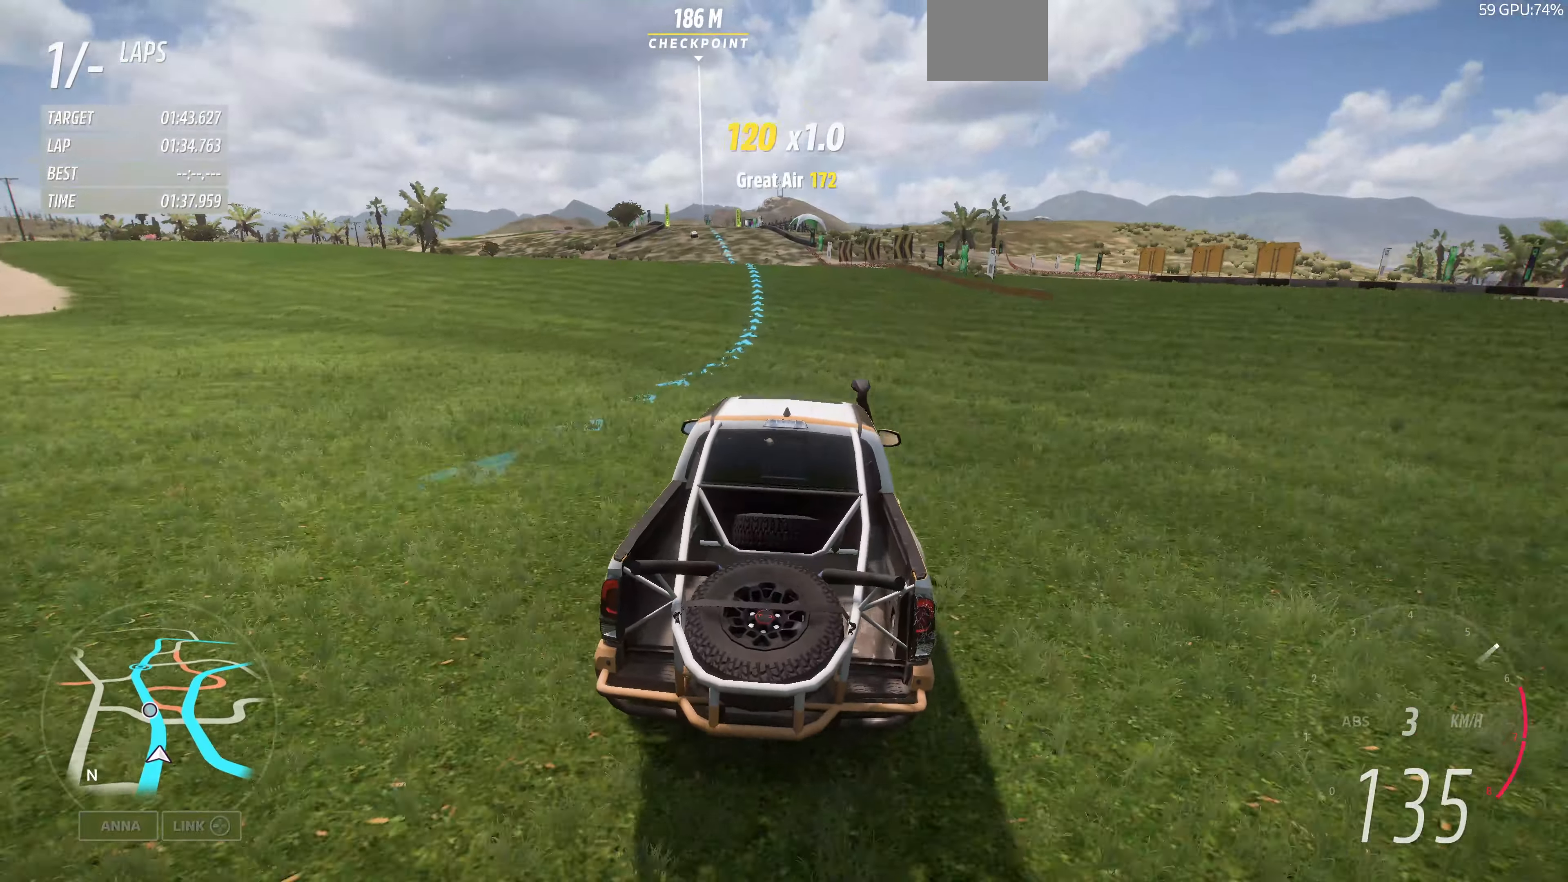
{"buttons": ["R2"], "left_stick": "up", "right_stick": "center", "events": [[500, "right_stick", "center"]]}
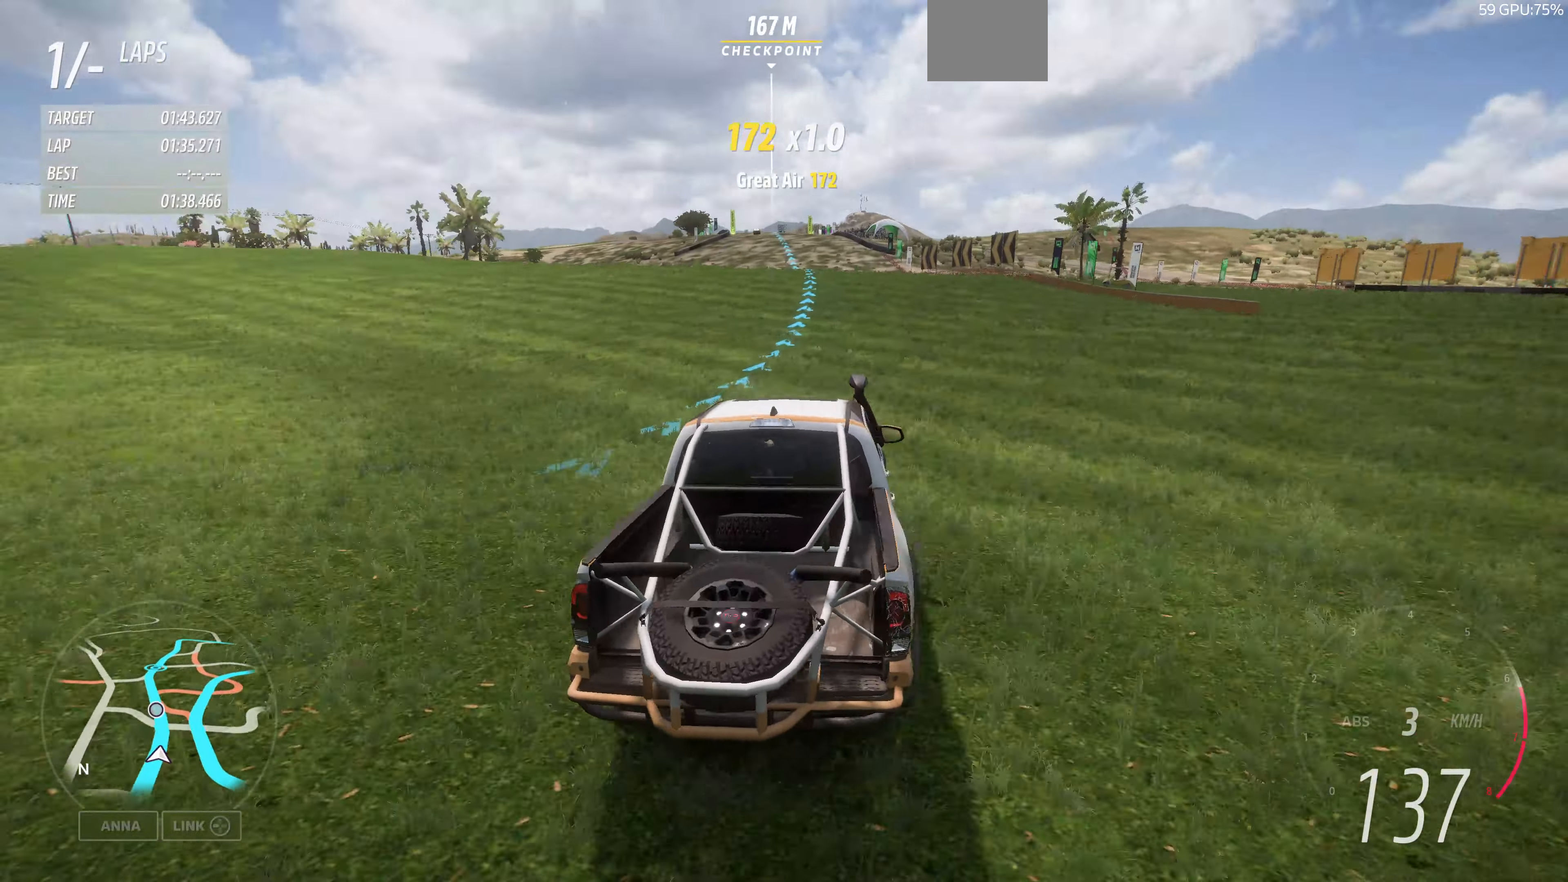
{"buttons": ["R2"], "left_stick": "up", "right_stick": "center", "events": []}
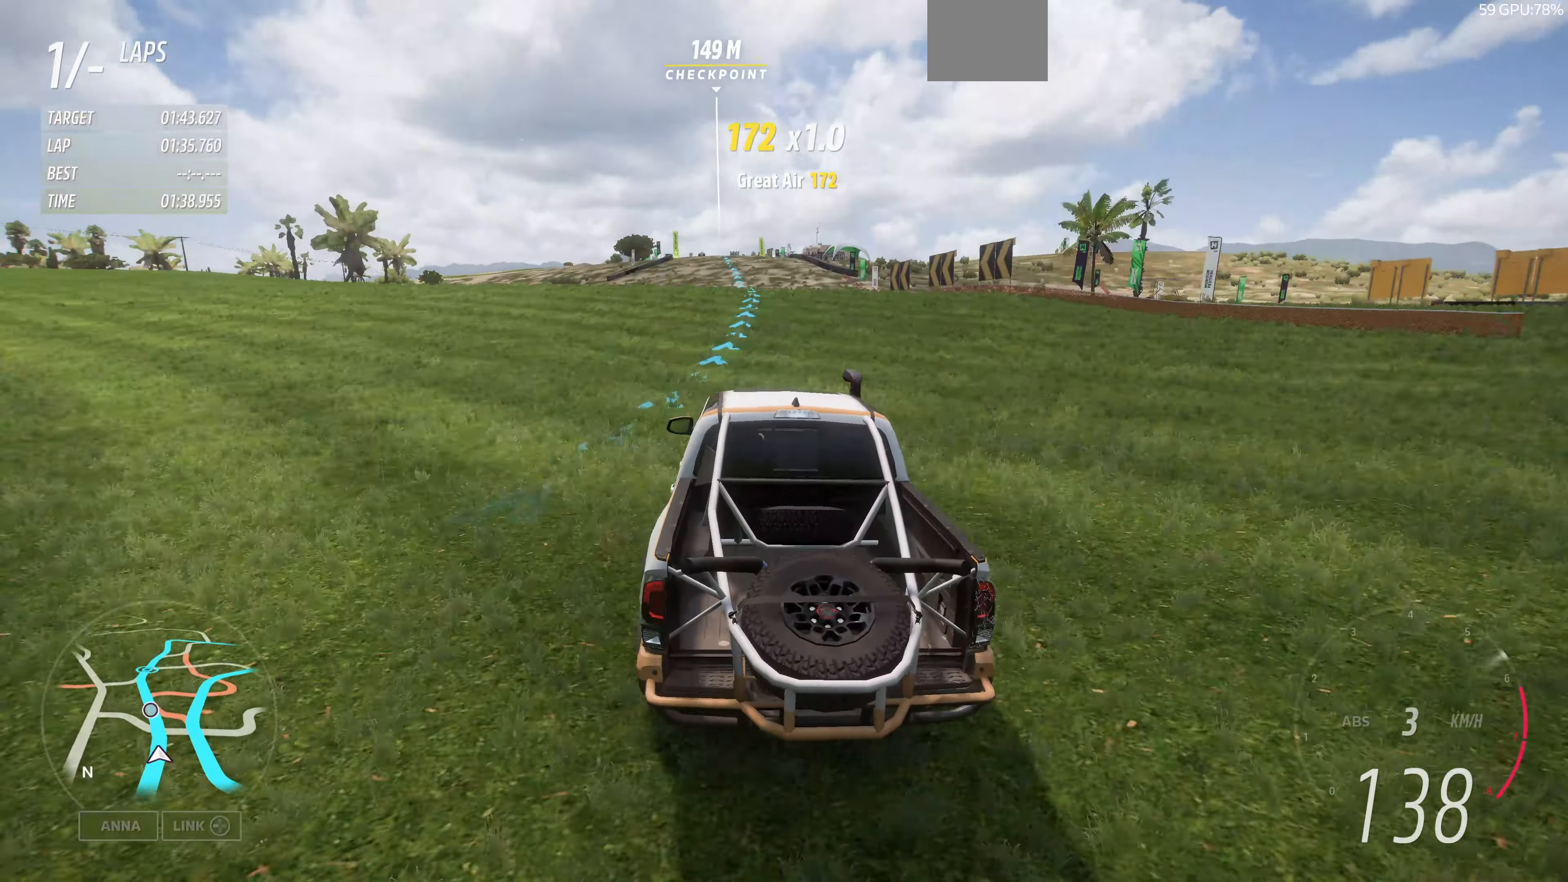
{"buttons": ["R2"], "left_stick": "up", "right_stick": "center", "events": []}
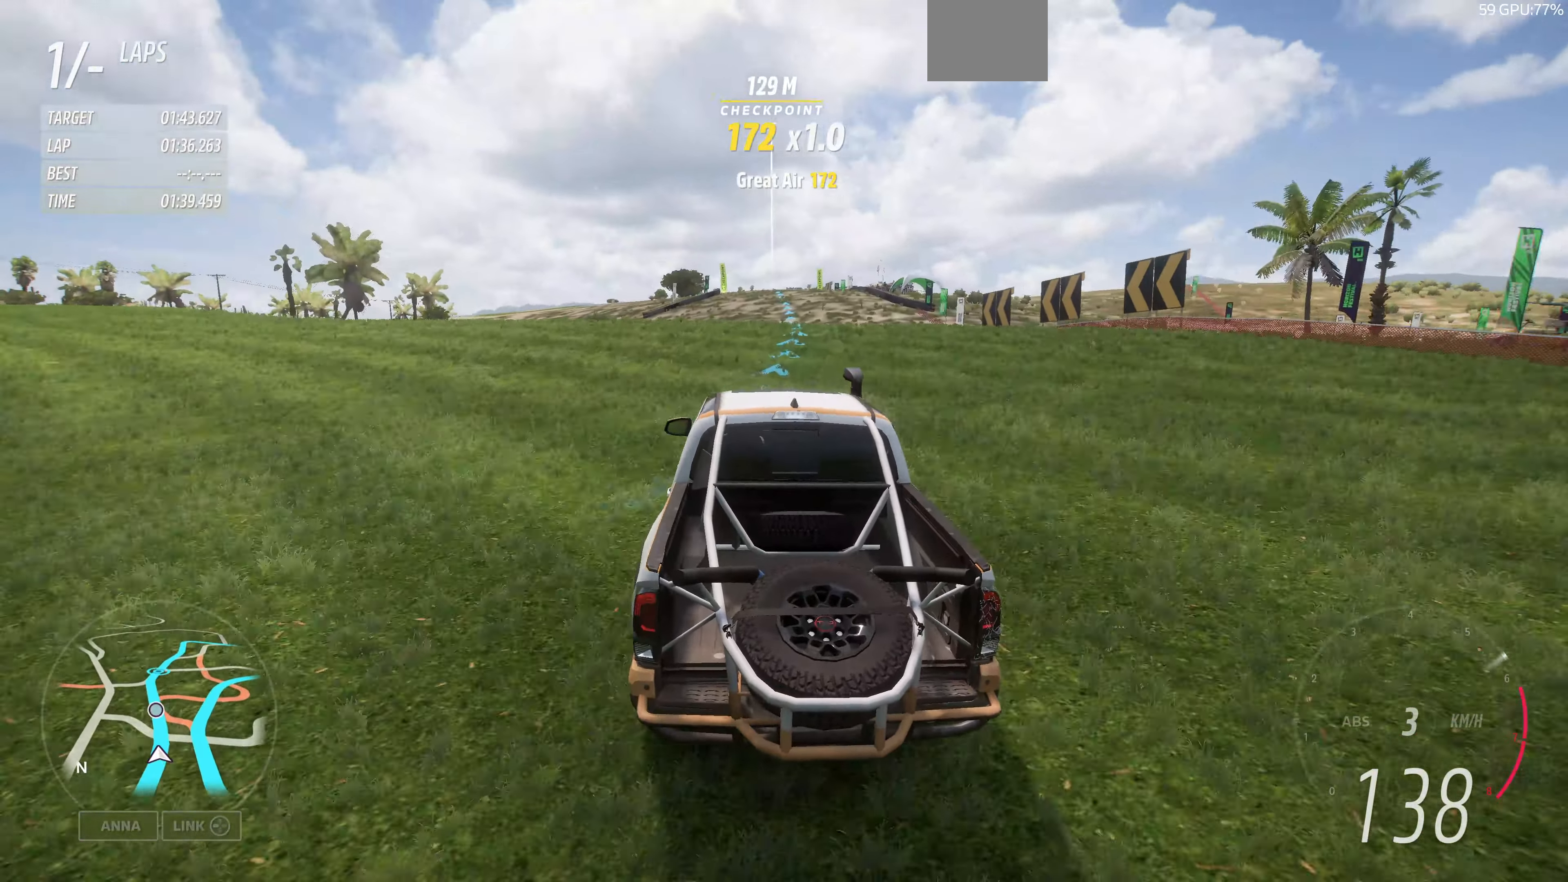
{"buttons": ["R2"], "left_stick": "up", "right_stick": "center", "events": []}
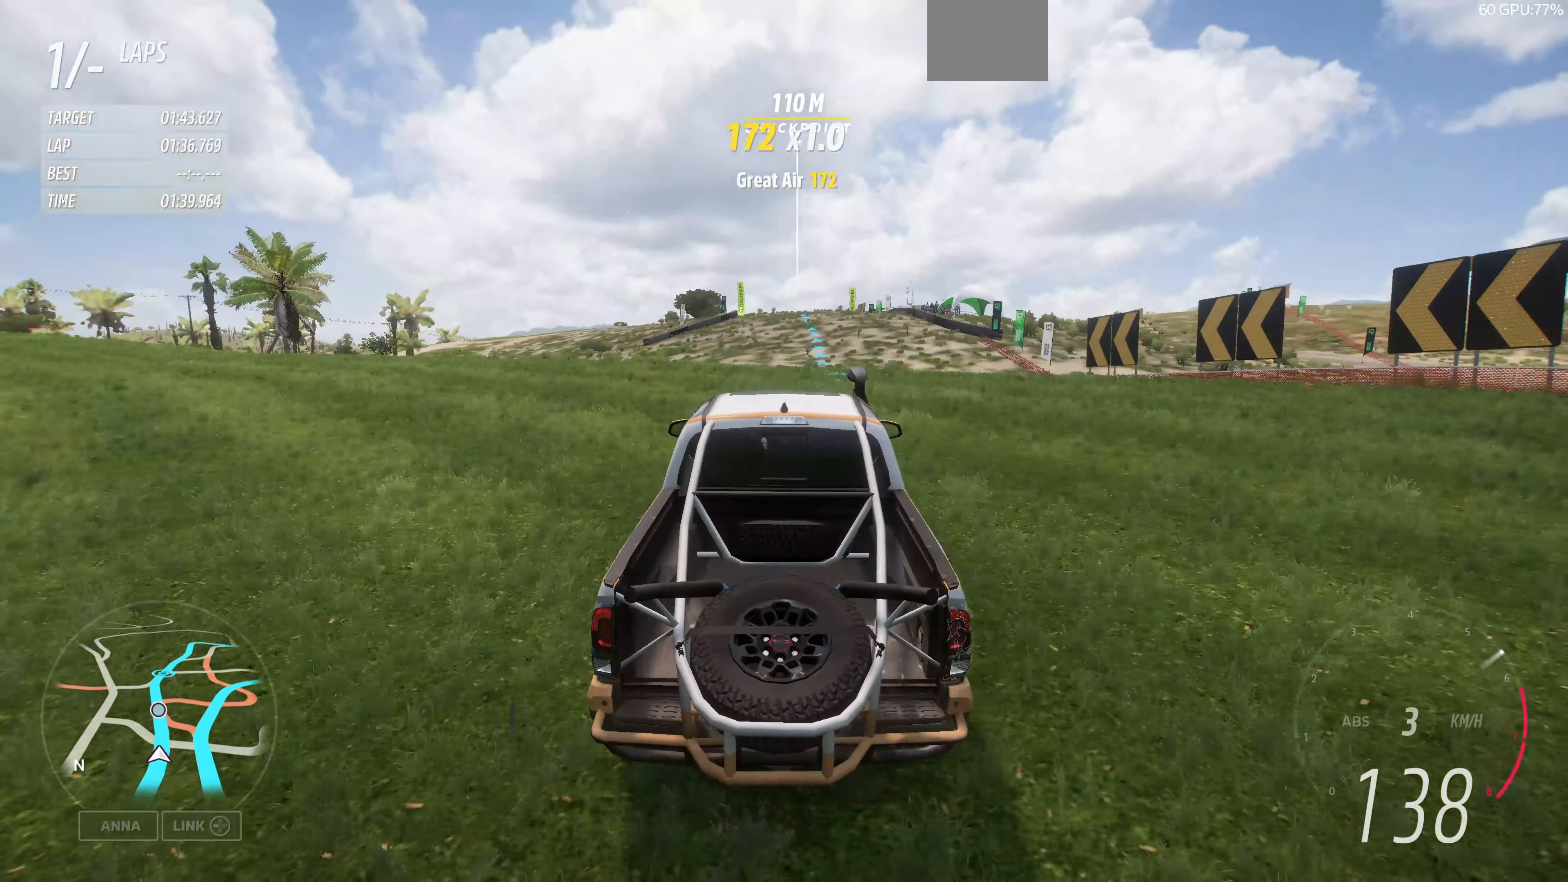
{"buttons": ["R2"], "left_stick": "up", "right_stick": "center", "events": []}
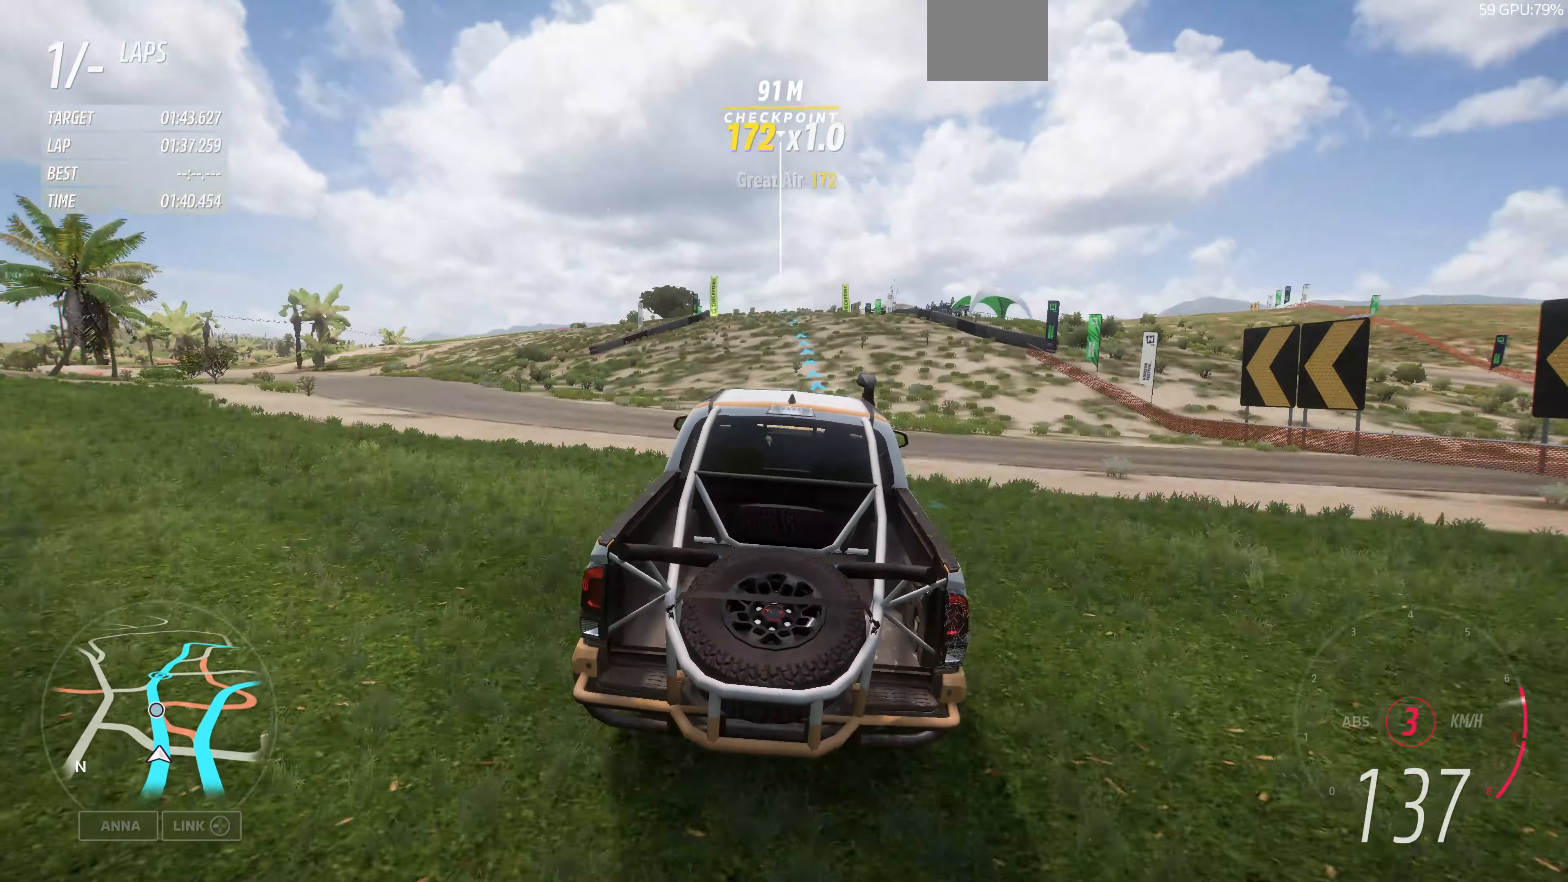
{"buttons": ["R2"], "left_stick": "up", "right_stick": "center", "events": []}
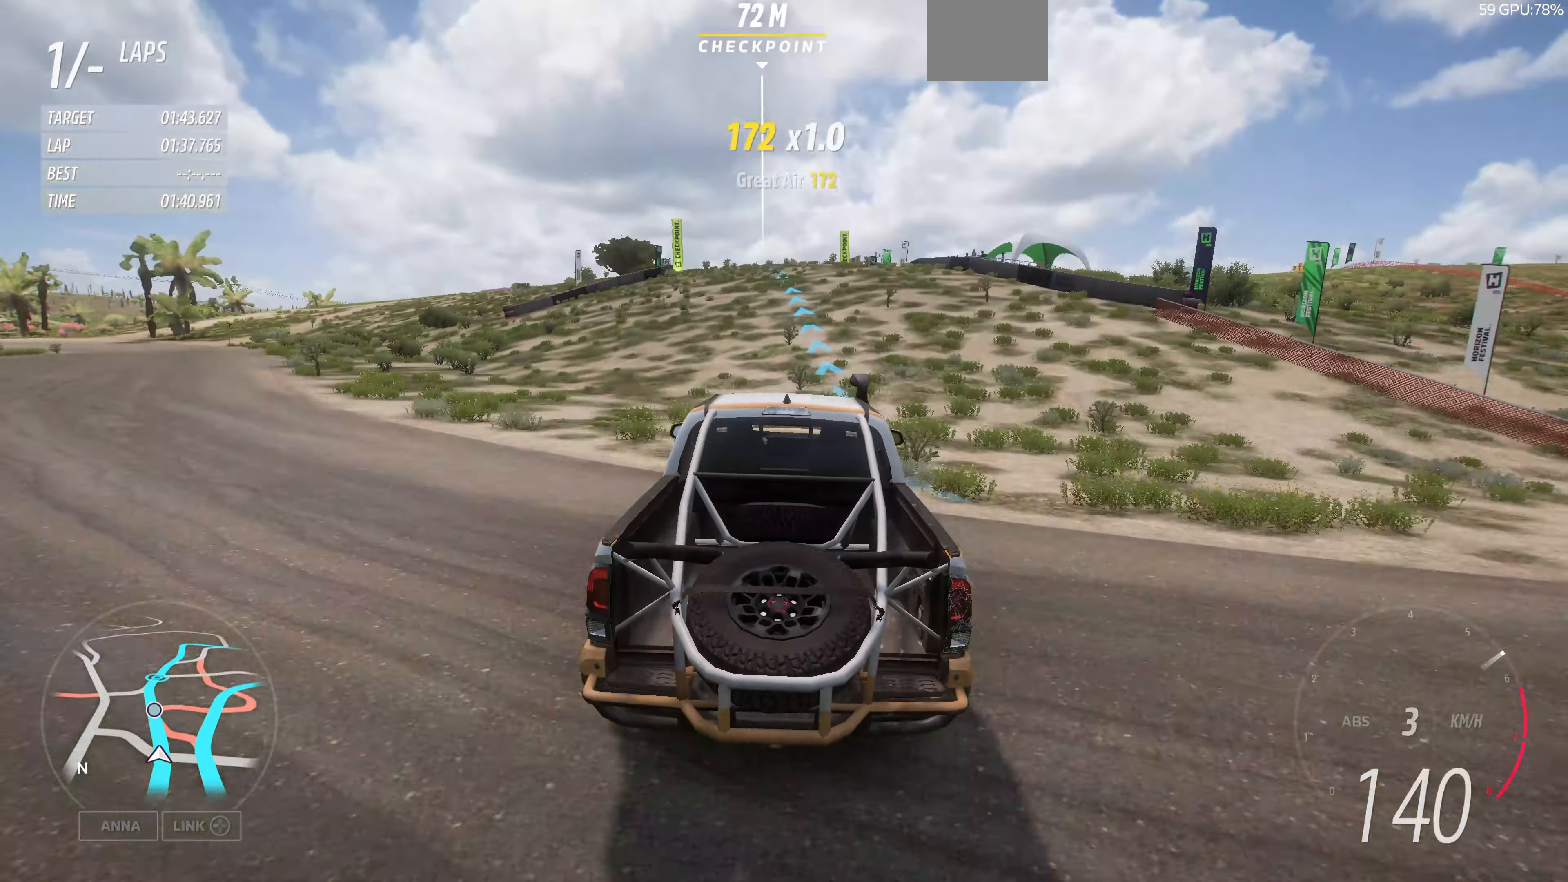
{"buttons": ["R2"], "left_stick": "up", "right_stick": "center", "events": []}
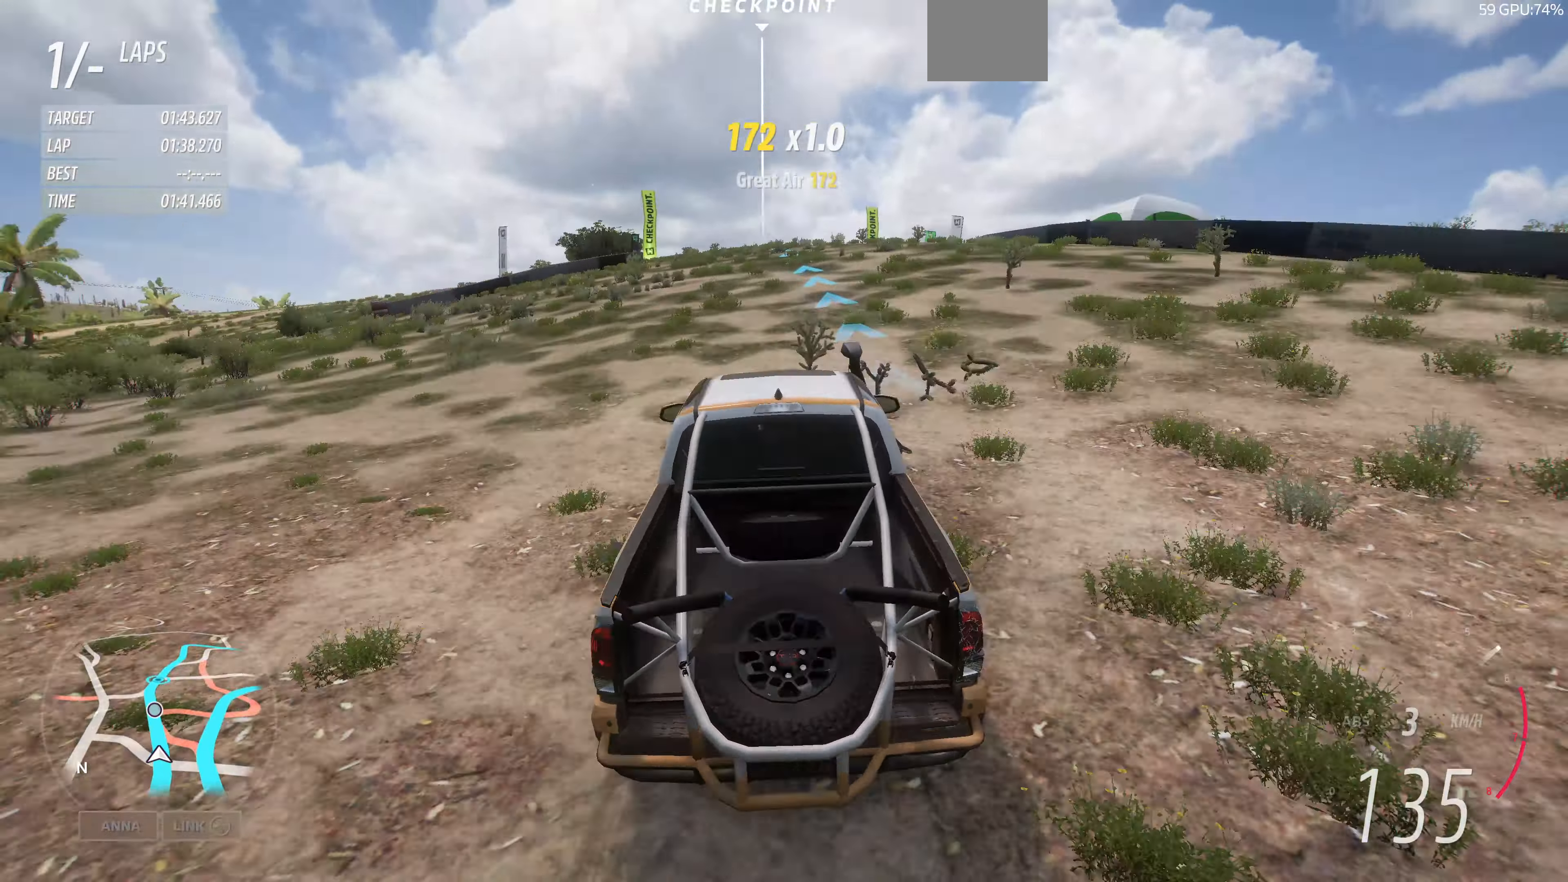
{"buttons": ["R2"], "left_stick": "up", "right_stick": "center", "events": []}
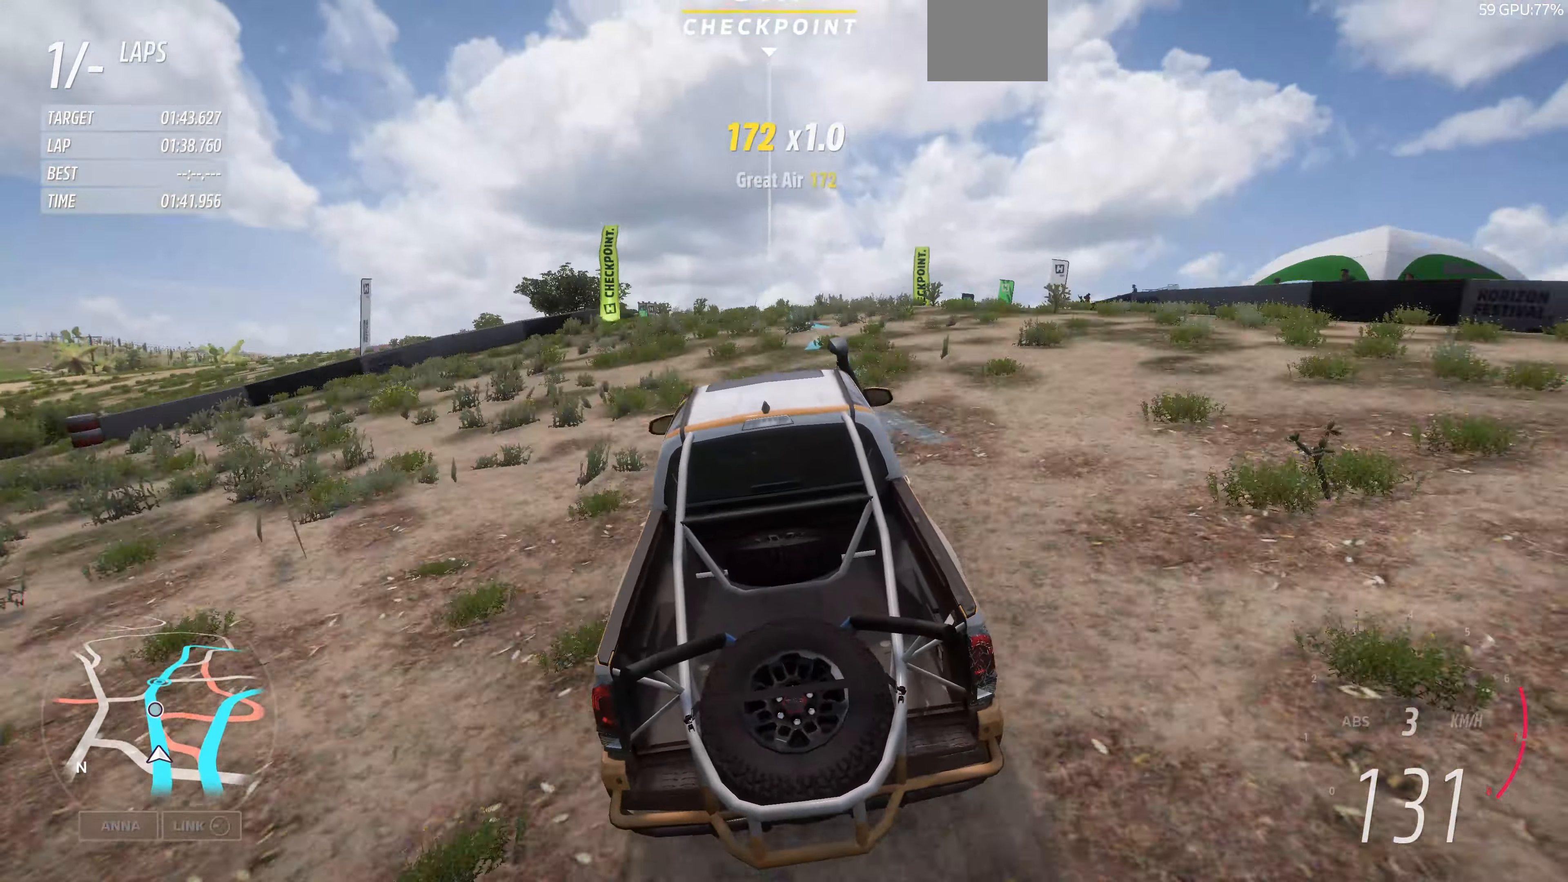
{"buttons": ["R2"], "left_stick": "up", "right_stick": "center", "events": []}
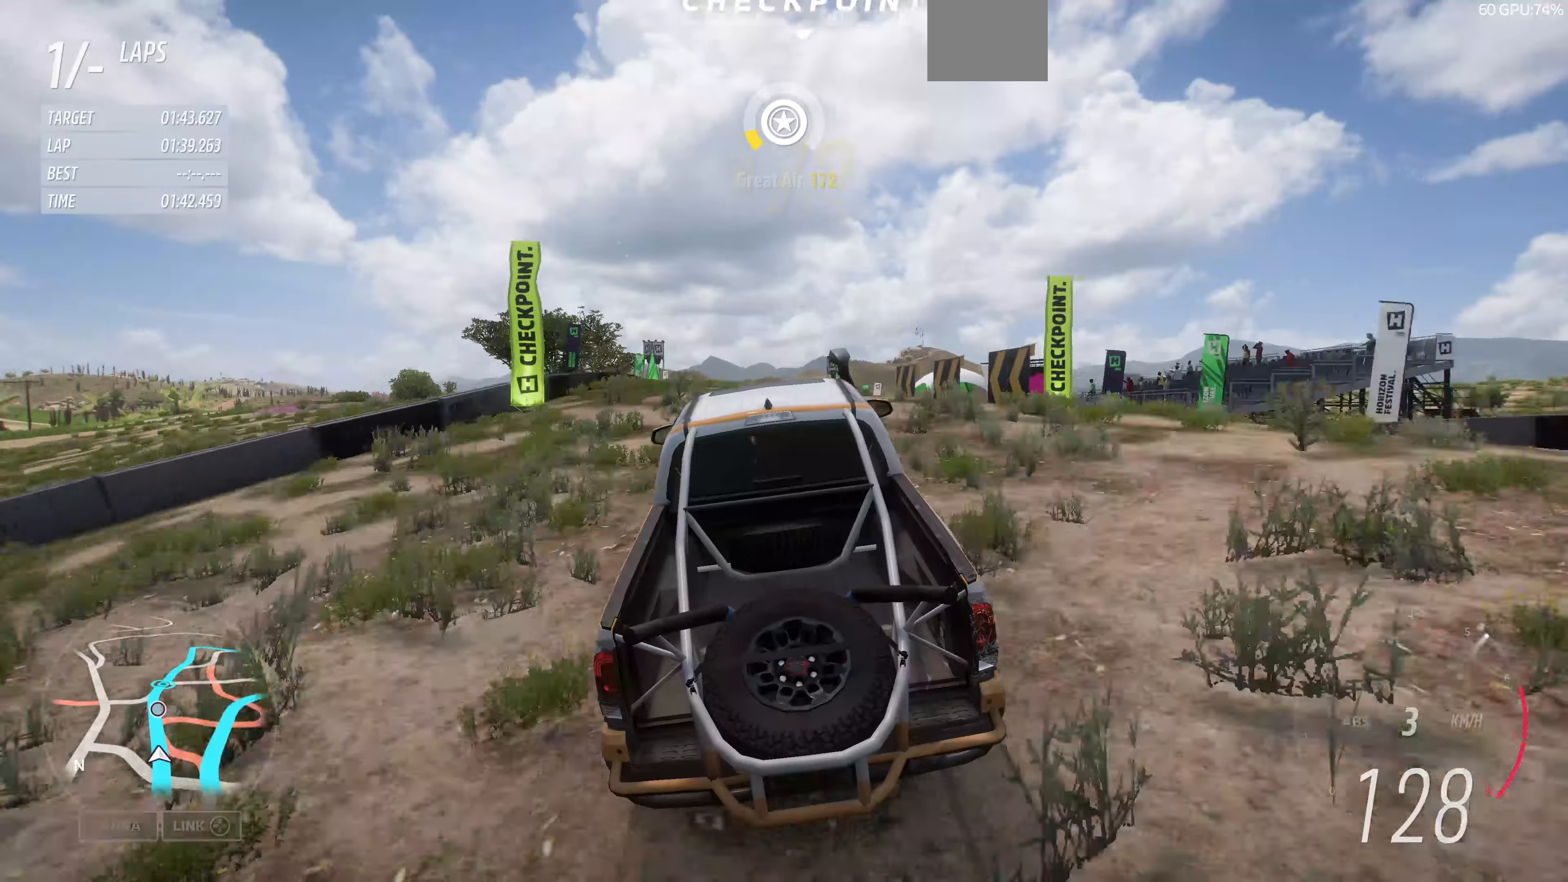
{"buttons": ["R2"], "left_stick": "up", "right_stick": "center", "events": []}
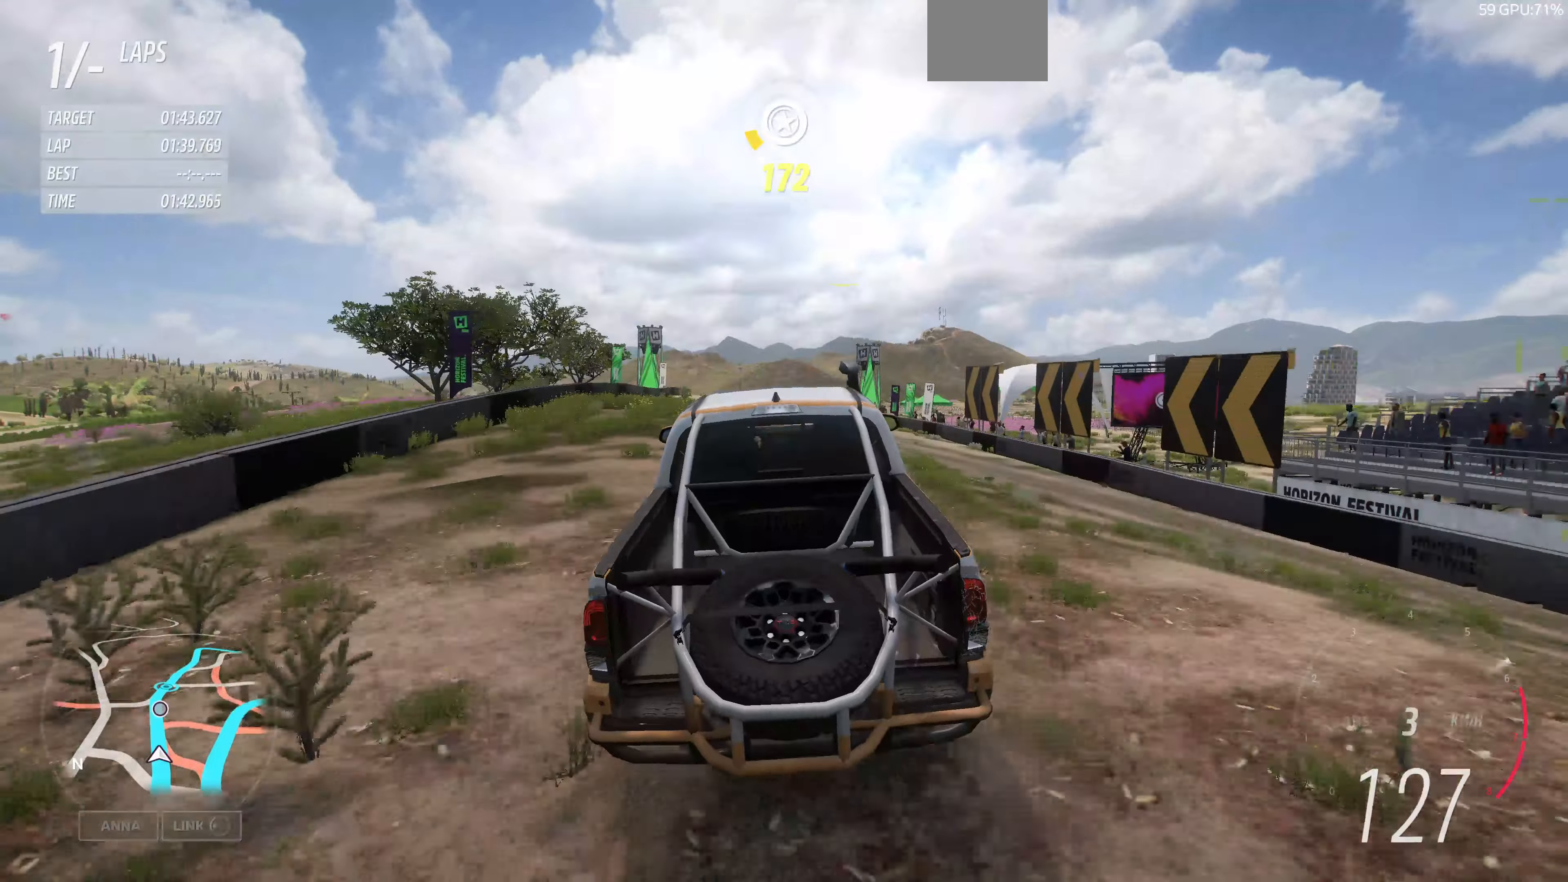
{"buttons": ["R2"], "left_stick": "up", "right_stick": "center", "events": []}
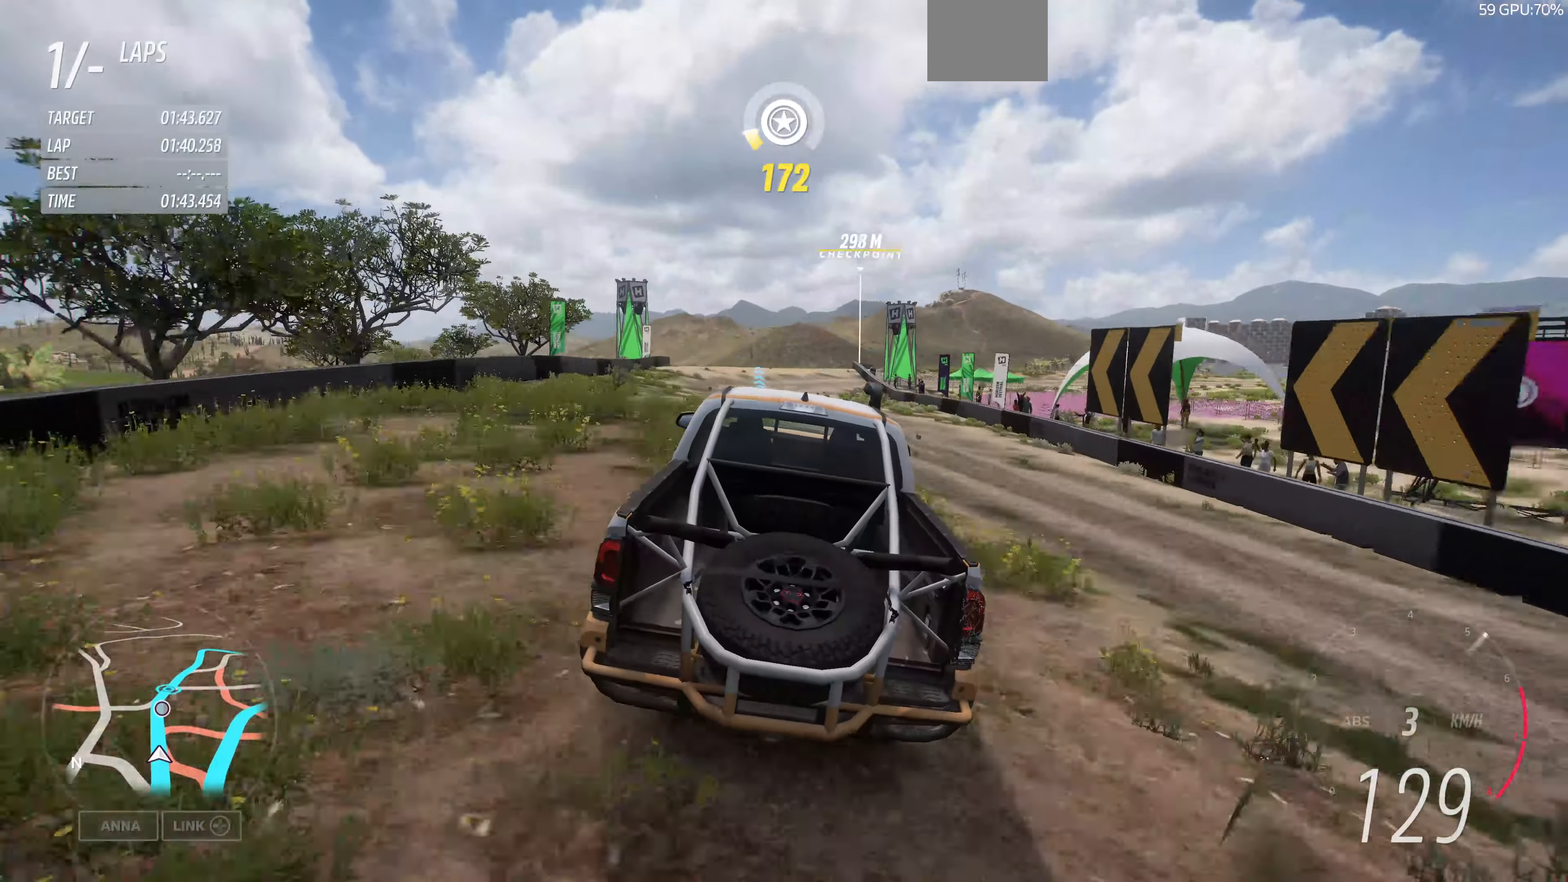
{"buttons": ["R2"], "left_stick": "up", "right_stick": "center", "events": []}
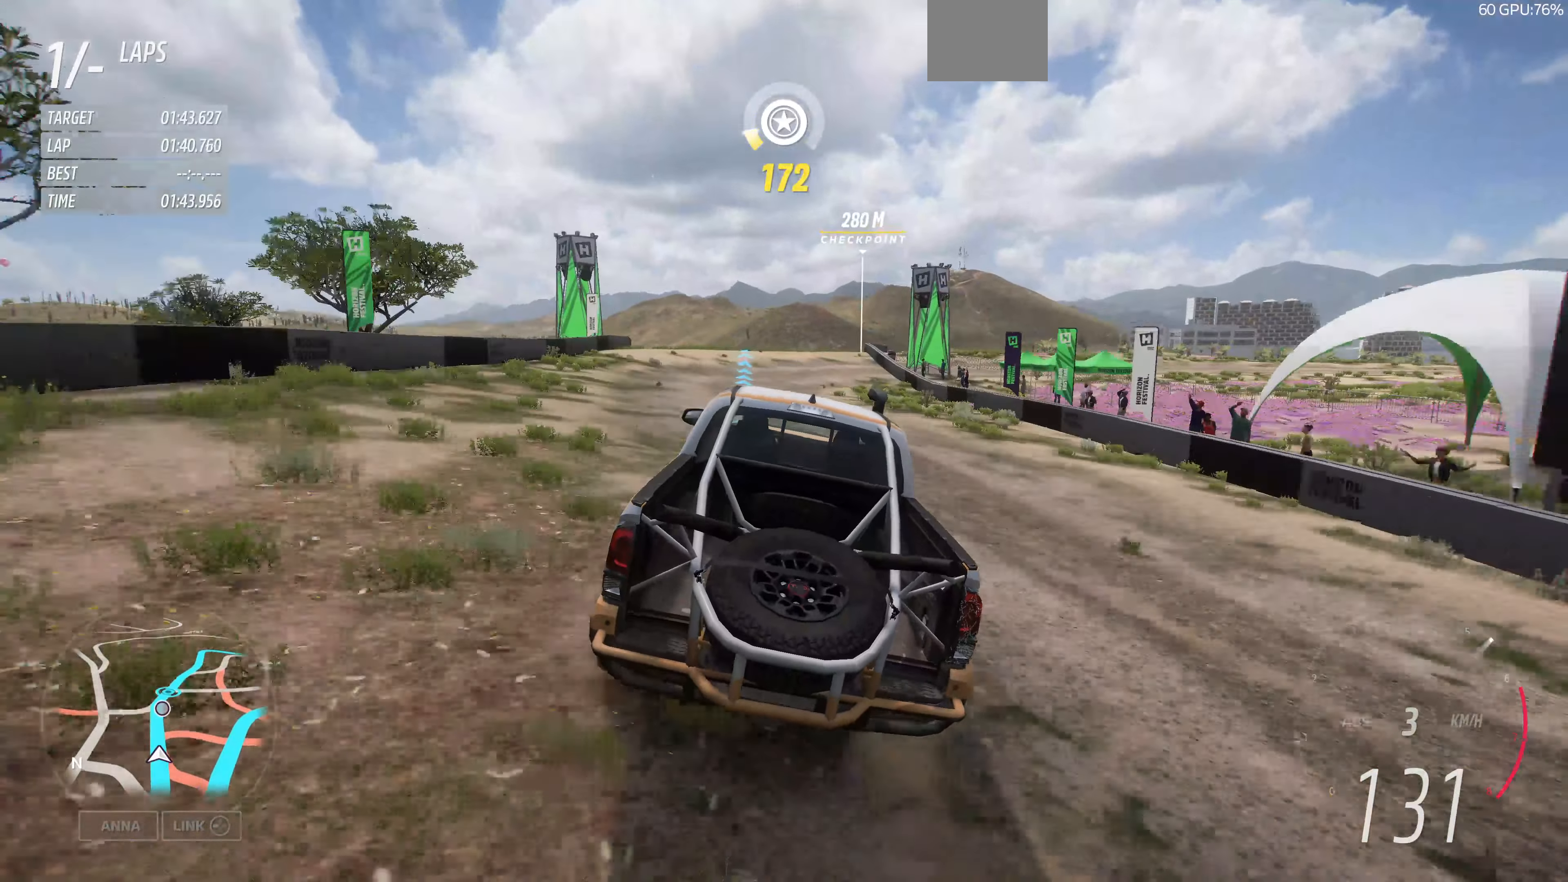
{"buttons": ["R2"], "left_stick": "up", "right_stick": "center", "events": []}
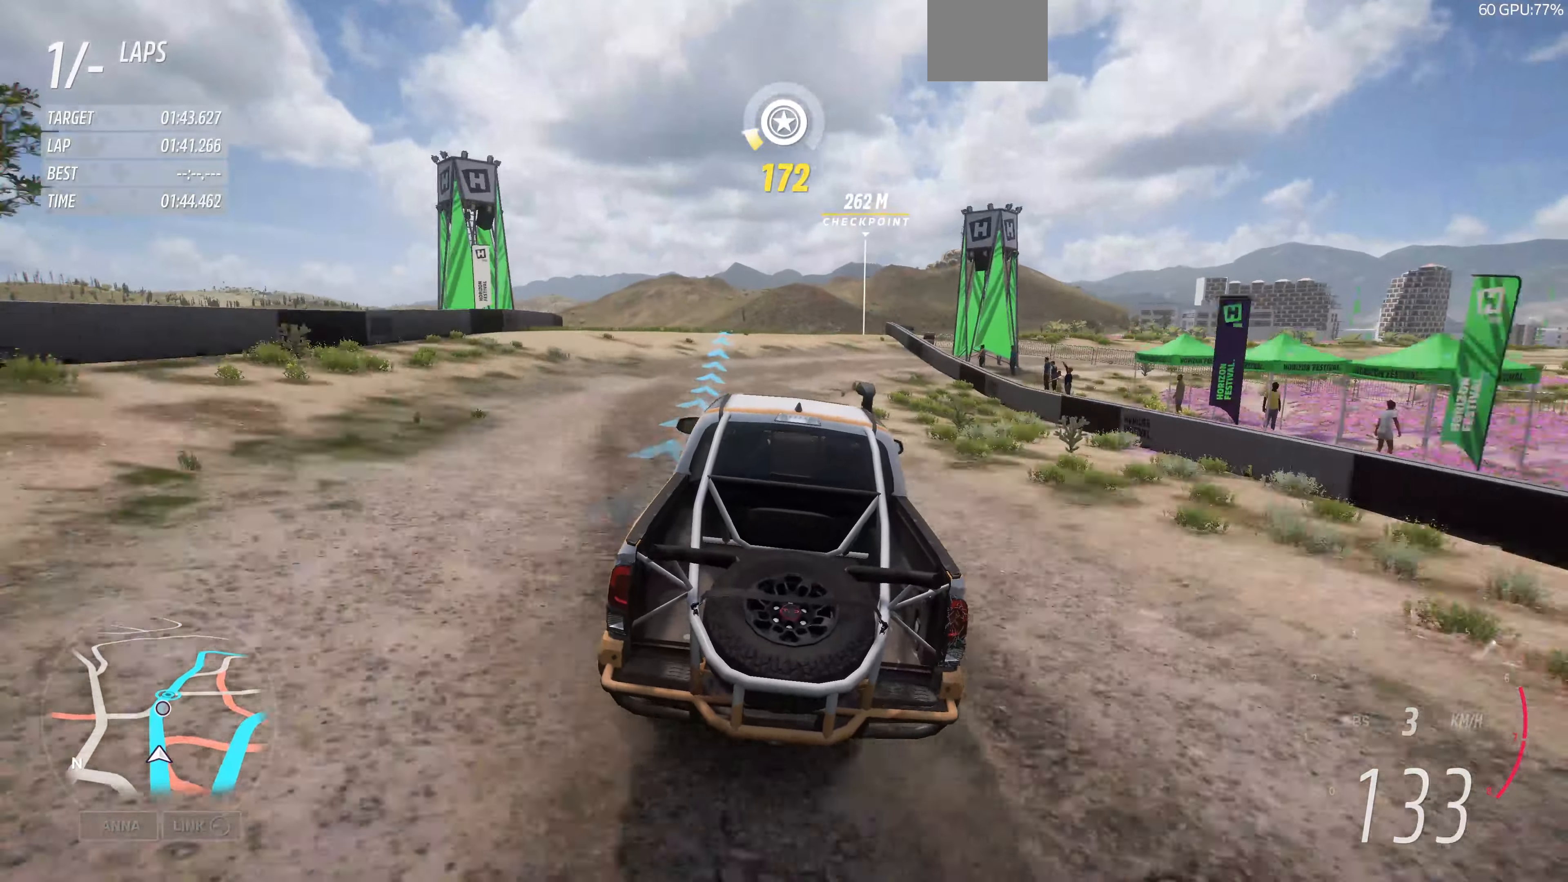
{"buttons": ["R2"], "left_stick": "center", "right_stick": "center", "events": [[133, "left_stick", "center"]]}
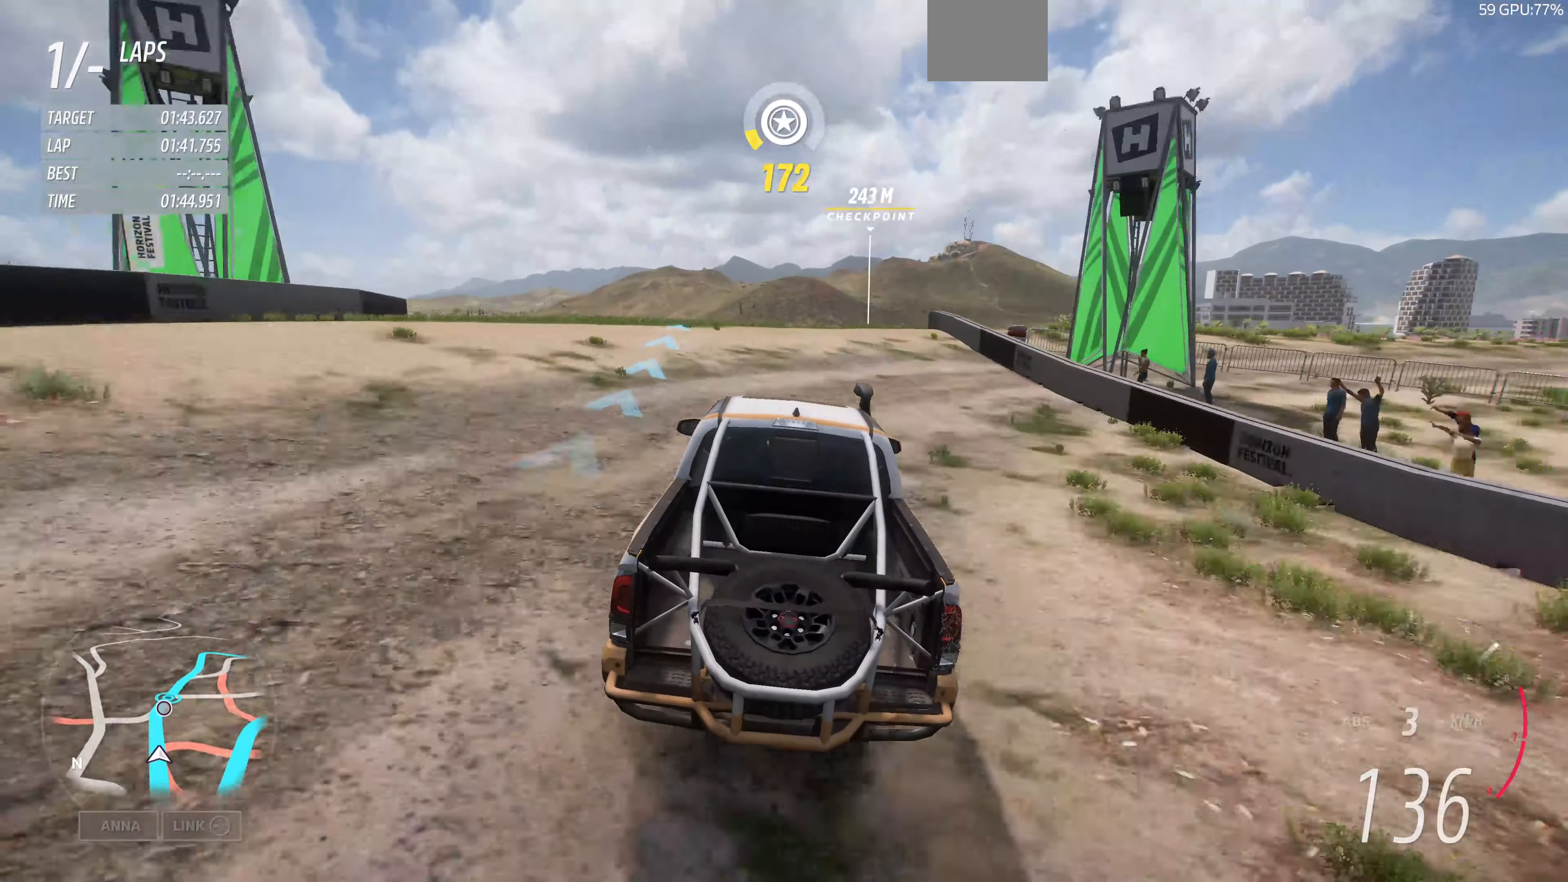
{"buttons": ["R2"], "left_stick": "center", "right_stick": "center", "events": []}
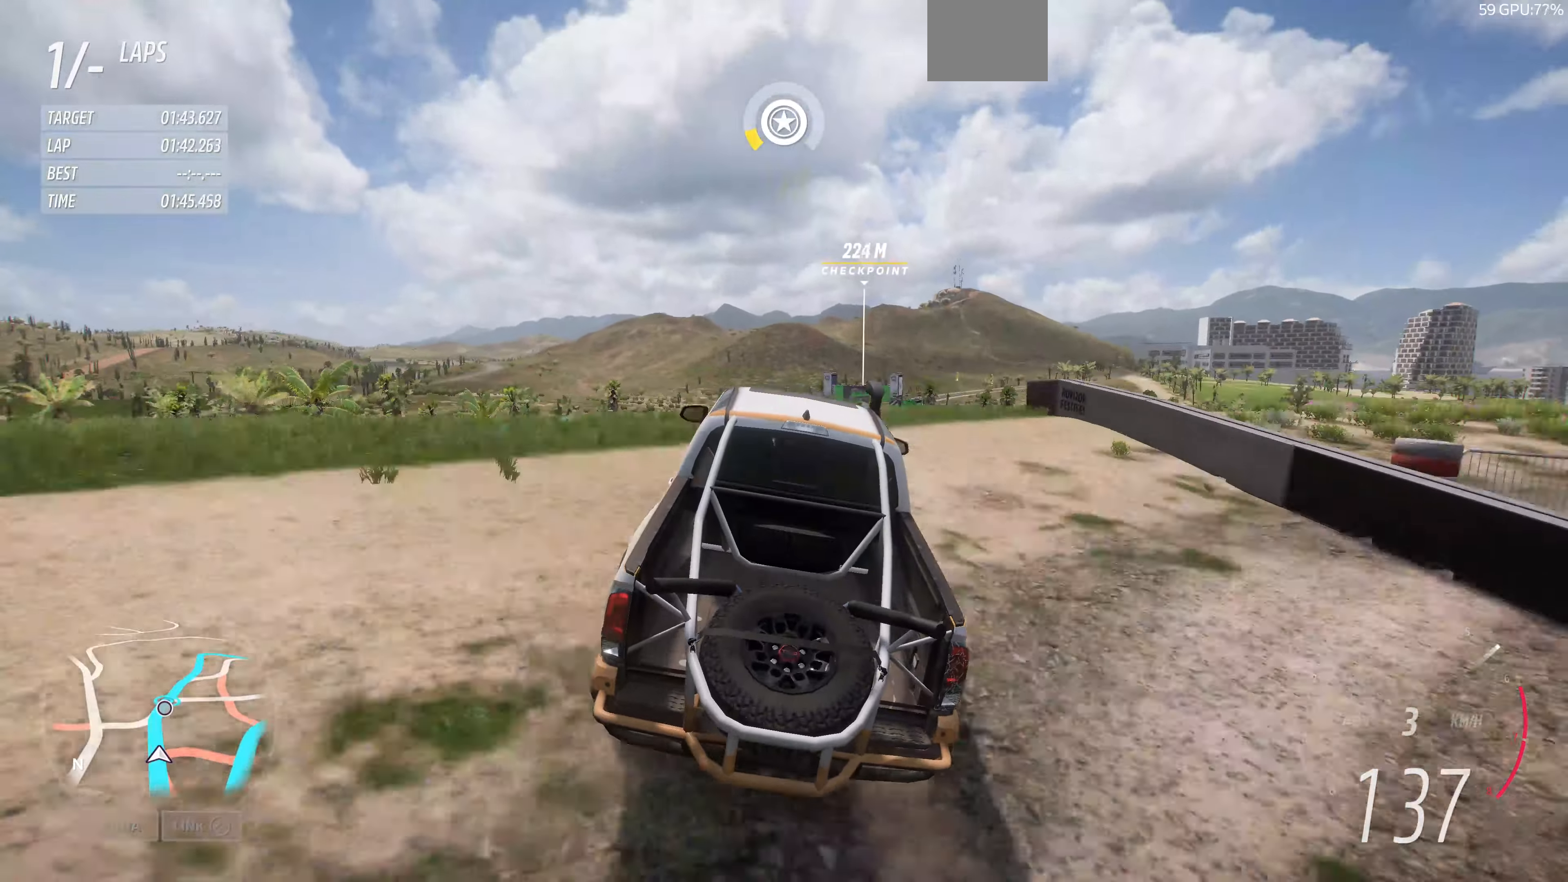
{"buttons": ["R2"], "left_stick": "center", "right_stick": "center", "events": []}